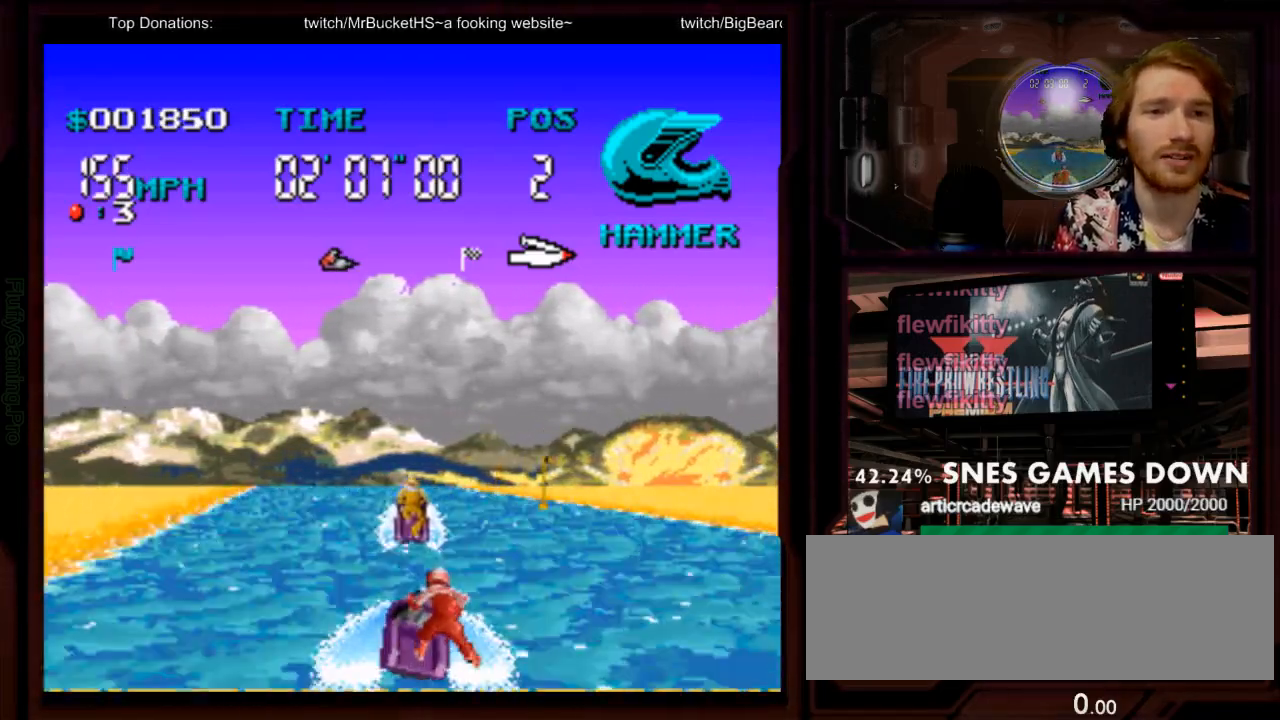
Gameplay with a controller (Nintendo layout); each line is a JSON object with the inputs held at the frame after it. "events" lists button and stick changes between this image and that frame as [ms after this image, input, new state], when the widget could be followed in between. Not read: L3 R3 SELECT.
{"buttons": ["A", "DPAD_RIGHT"]}
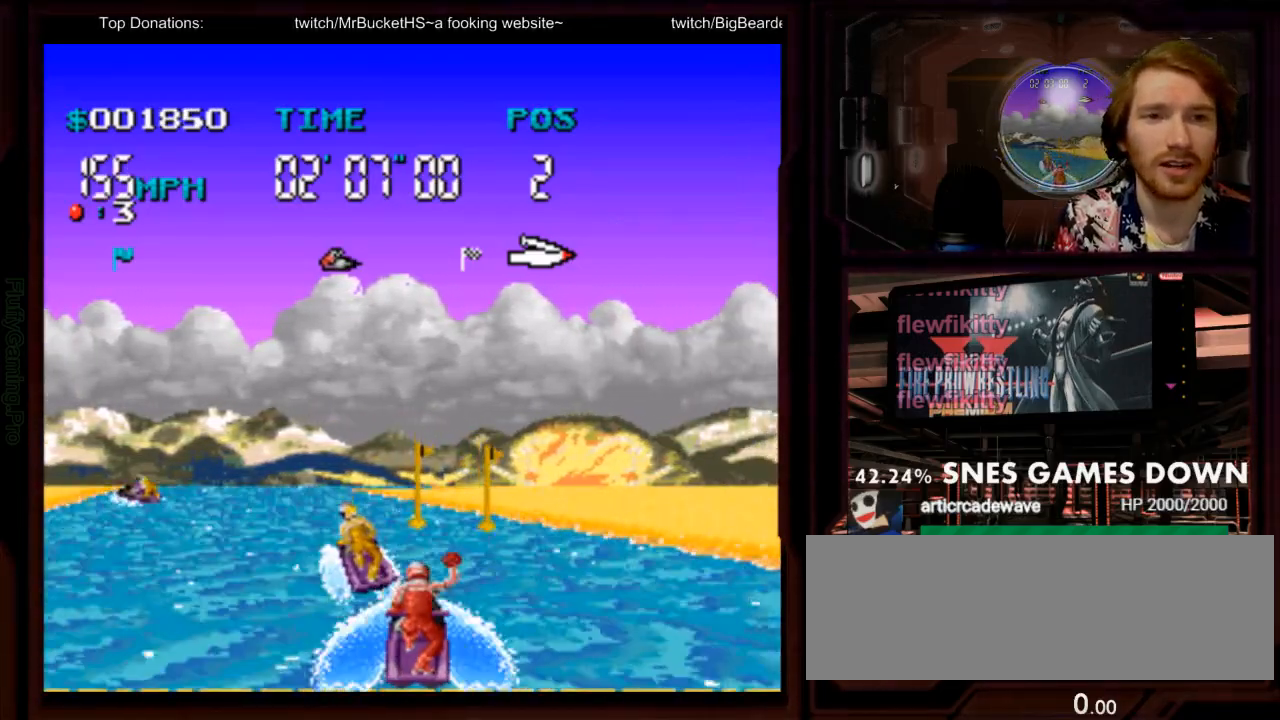
{"buttons": ["A", "DPAD_LEFT"]}
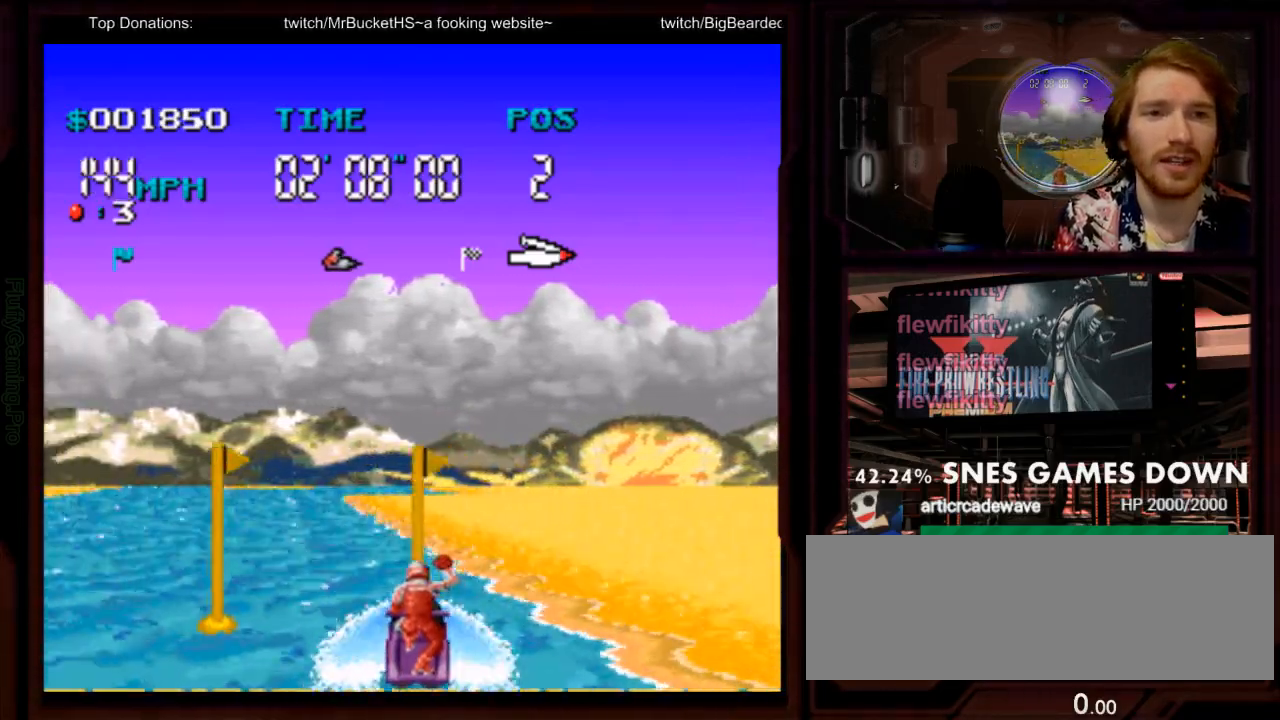
{"buttons": ["A", "DPAD_RIGHT"], "events": [[300, "DPAD_LEFT", "up"], [483, "DPAD_RIGHT", "down"]]}
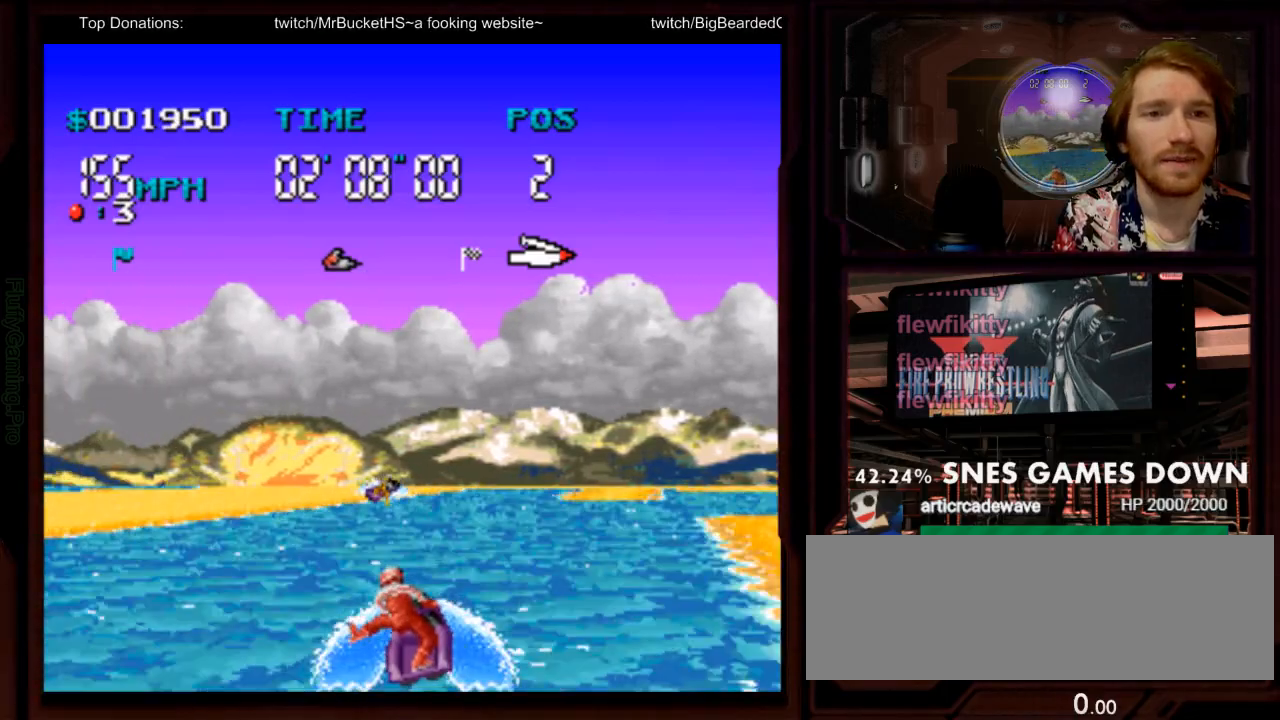
{"buttons": ["A"], "events": [[383, "DPAD_RIGHT", "up"]]}
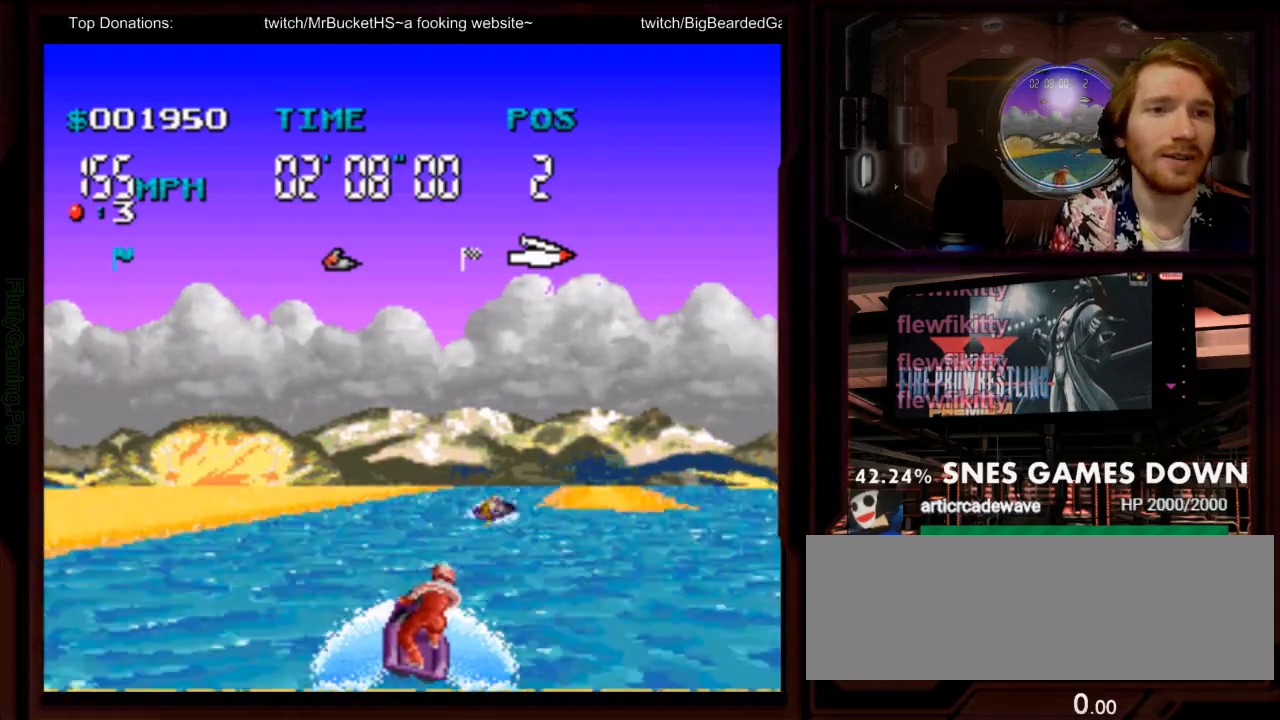
{"buttons": ["DPAD_RIGHT"], "events": [[100, "DPAD_RIGHT", "down"], [250, "A", "up"]]}
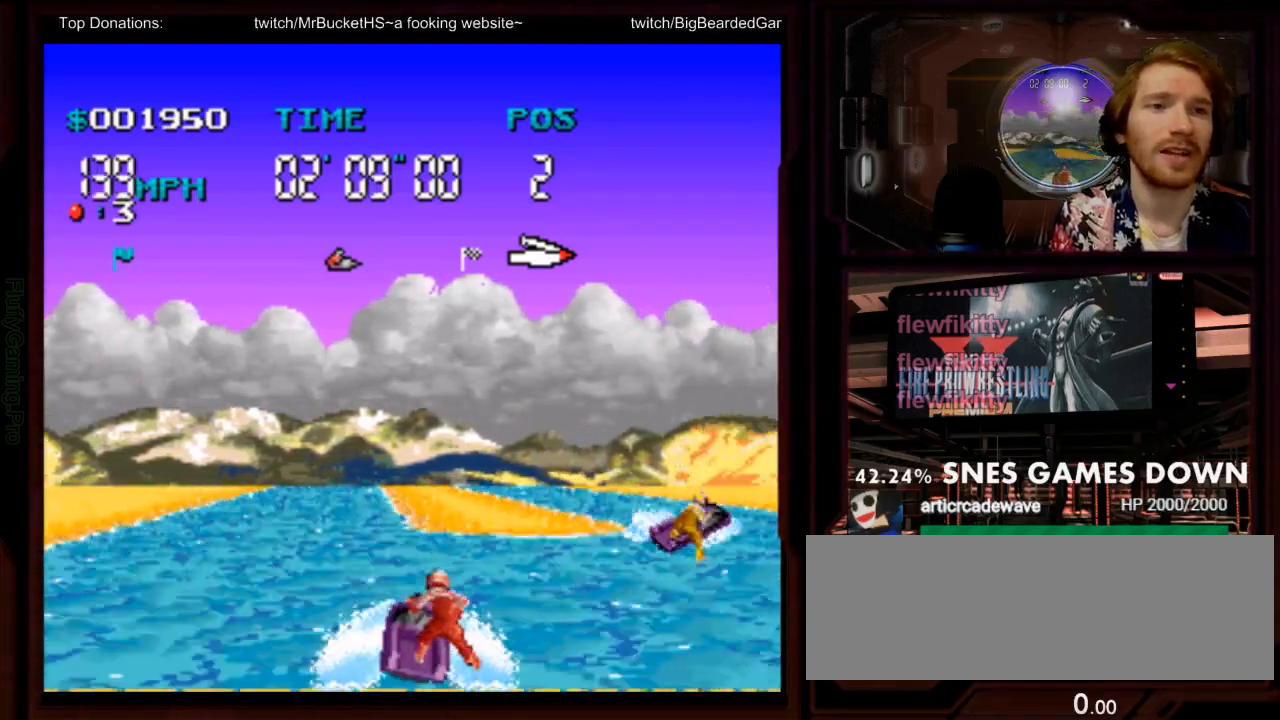
{"buttons": ["A"], "events": [[267, "A", "down"], [400, "DPAD_RIGHT", "up"]]}